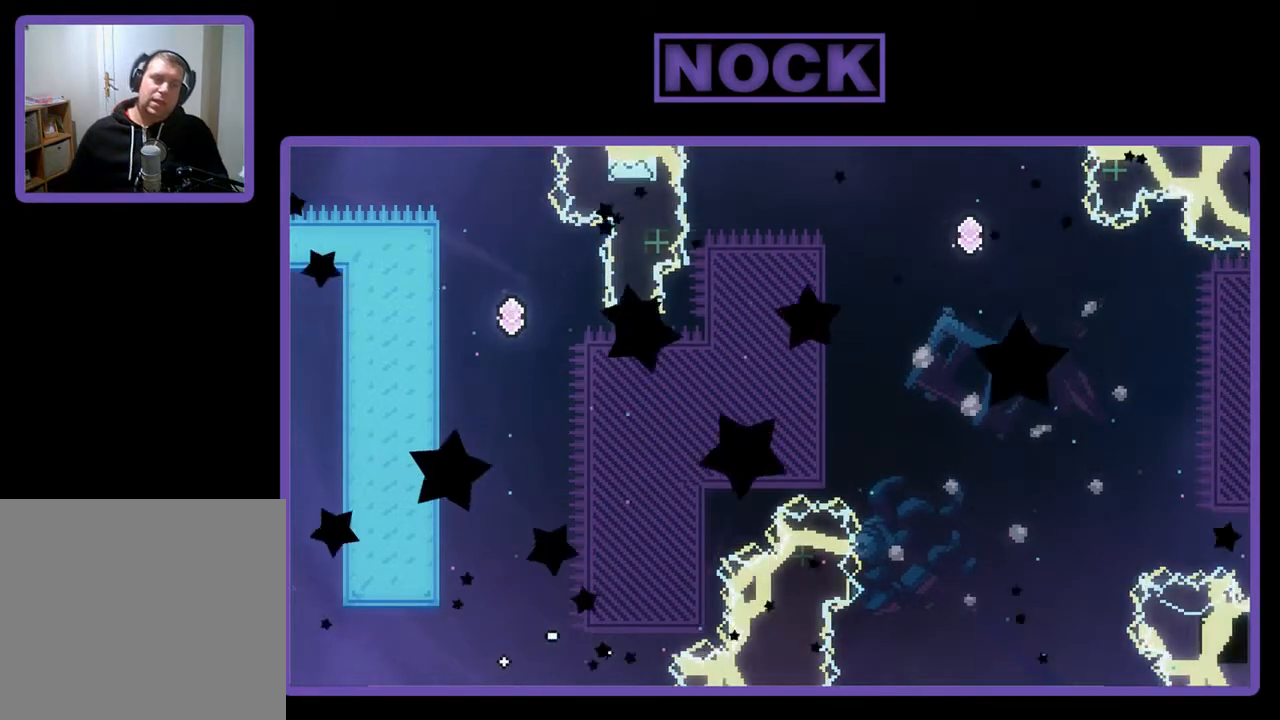
Gameplay with a controller (PlayStation layout); each line is a JSON object with the inputs held at the frame after it. "events" lists button and stick changes between this image and that frame as [ms after this image, input, new state], when the widget could be followed in between. Not read: right_stick.
{"buttons": [], "left_stick": "center", "events": []}
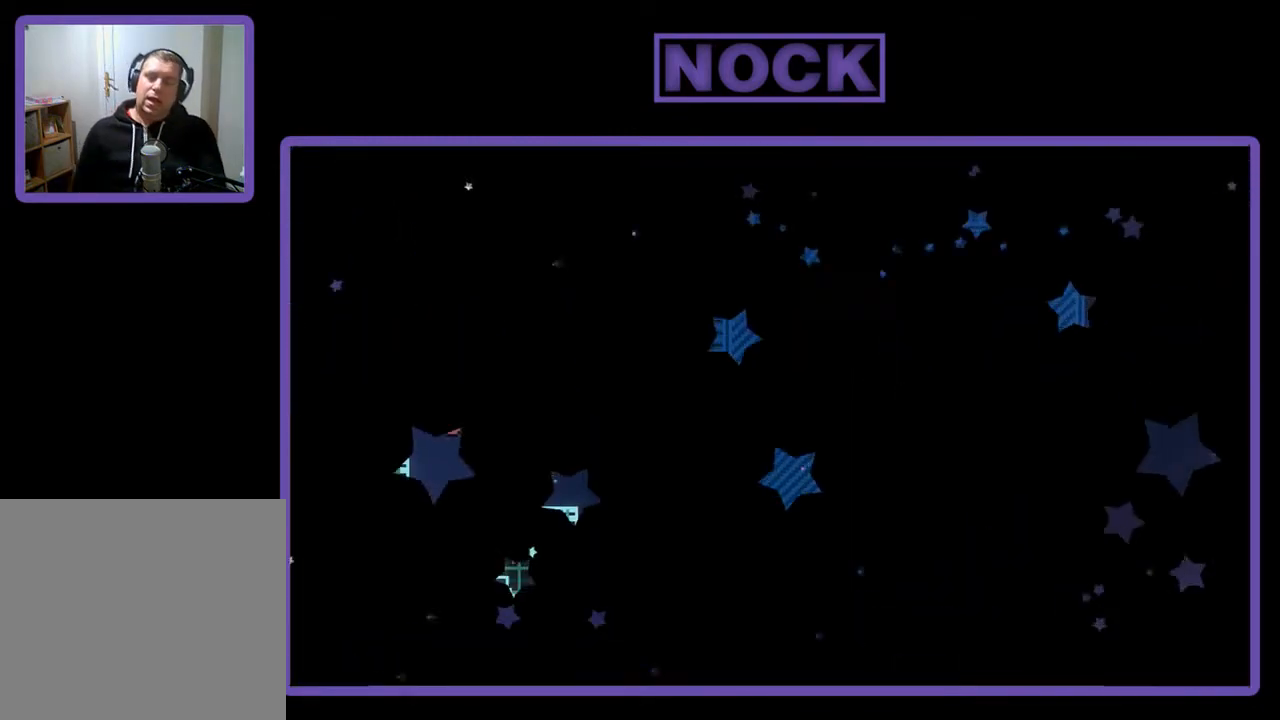
{"buttons": ["R2", "DPAD_RIGHT"], "left_stick": "center", "events": [[483, "DPAD_RIGHT", "down"], [483, "R2", "down"]]}
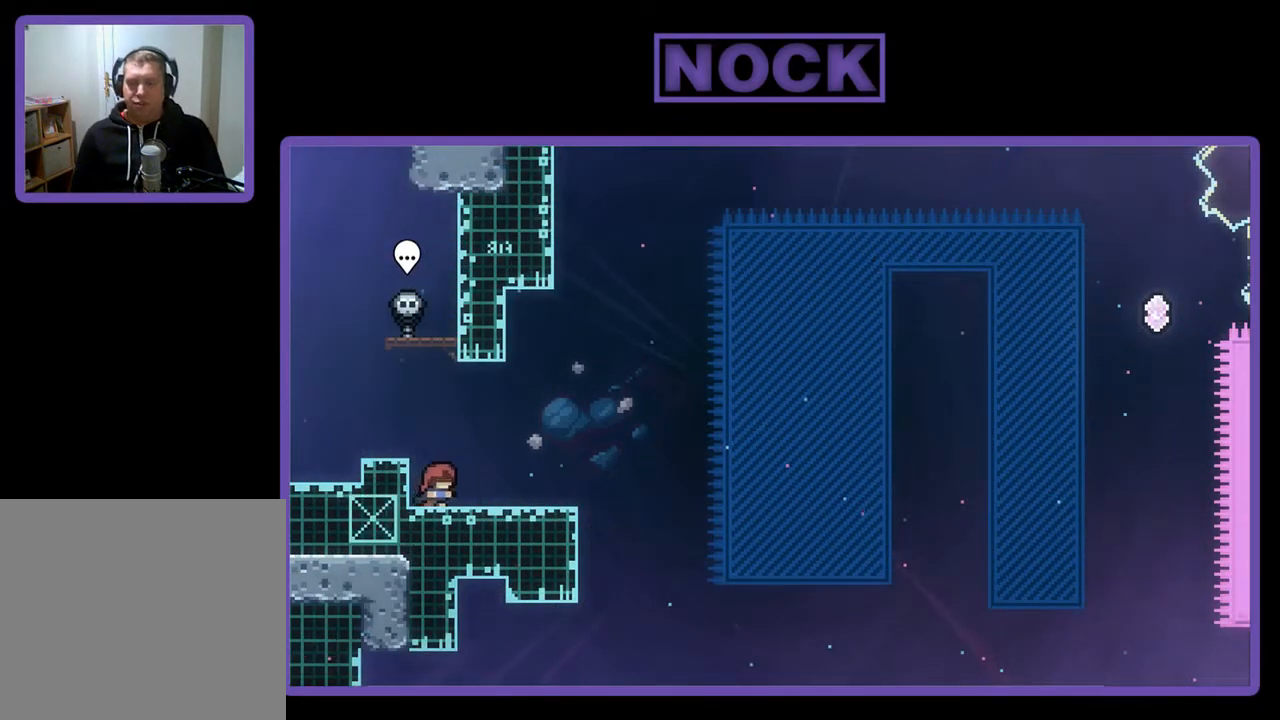
{"buttons": ["R2"], "left_stick": "center", "events": [[183, "DPAD_RIGHT", "up"]]}
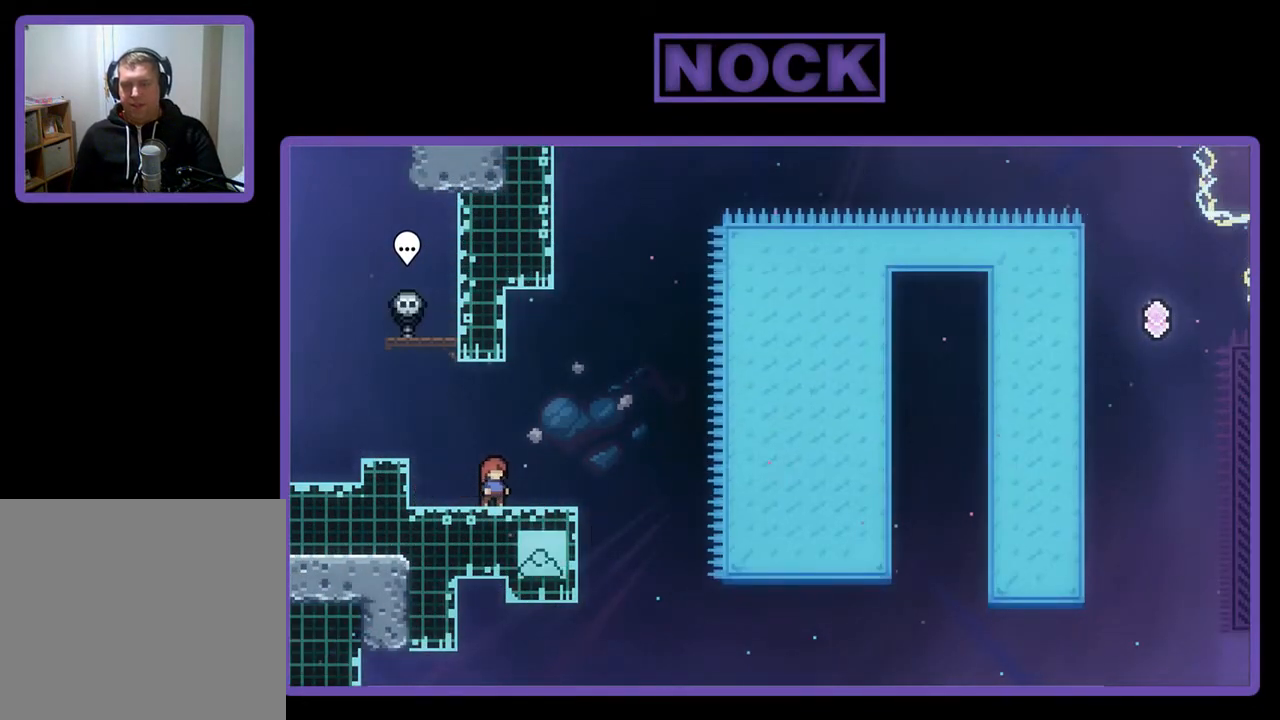
{"buttons": ["R2"], "left_stick": "center", "events": []}
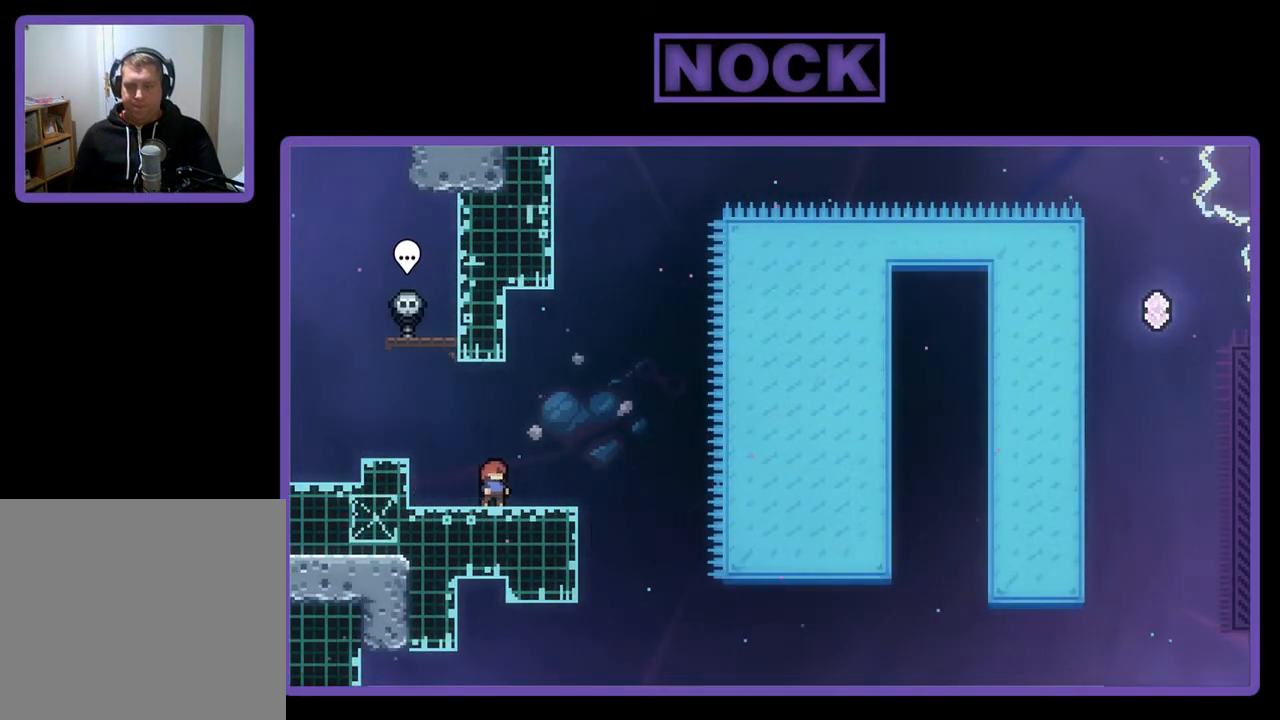
{"buttons": ["R2"], "left_stick": "center", "events": []}
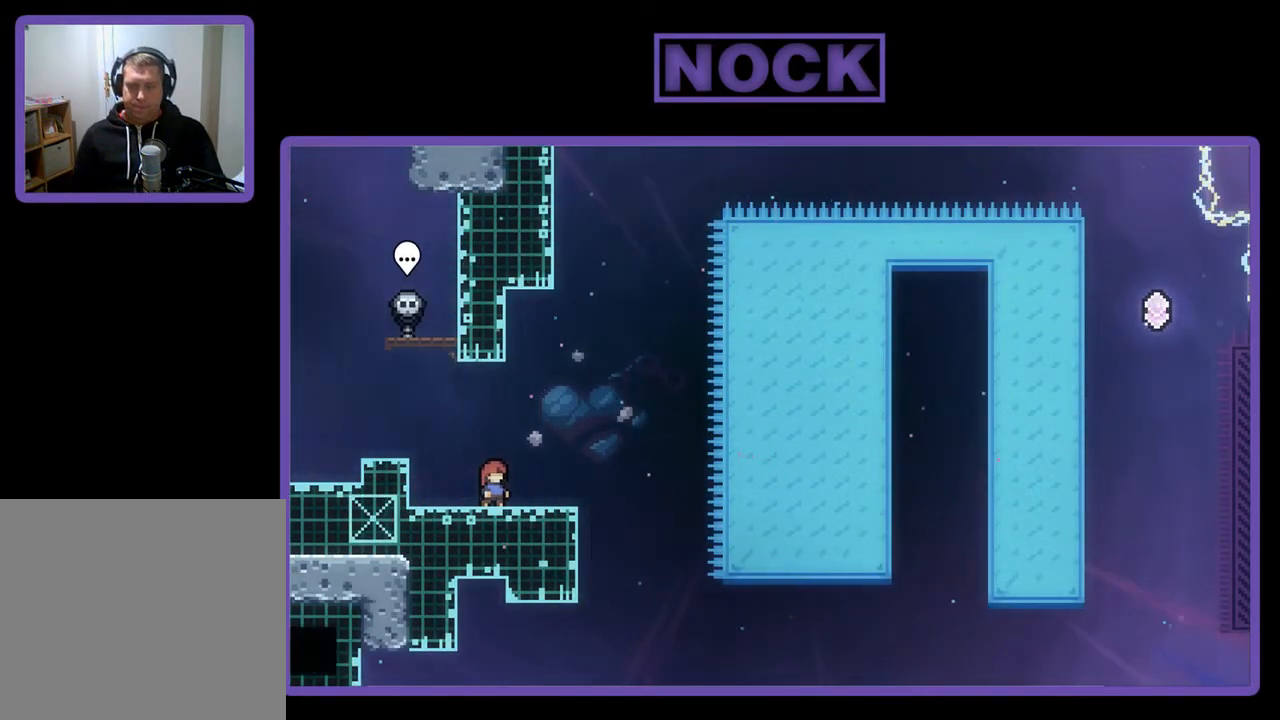
{"buttons": ["CROSS", "R2"], "left_stick": "center", "events": [[383, "CROSS", "down"]]}
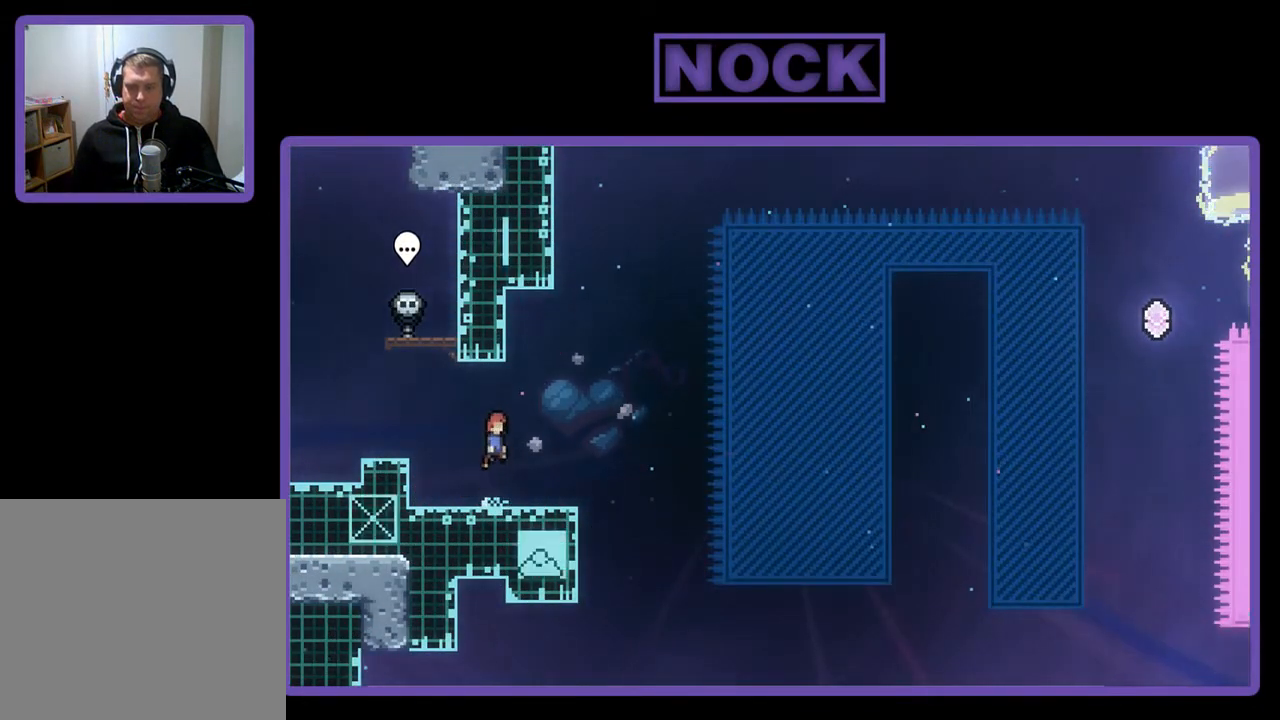
{"buttons": ["CIRCLE", "R2", "DPAD_DOWN", "DPAD_RIGHT"], "left_stick": "center", "events": [[317, "CROSS", "up"], [383, "DPAD_DOWN", "down"], [417, "CIRCLE", "down"], [417, "DPAD_RIGHT", "down"]]}
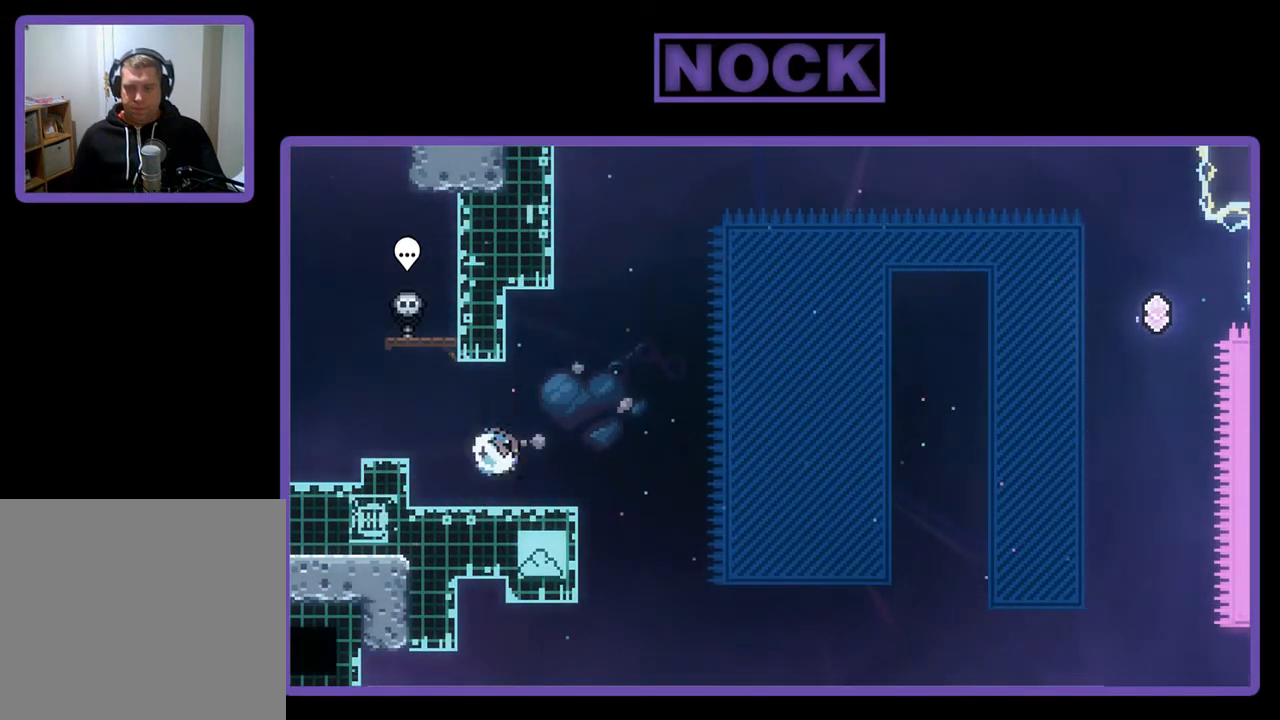
{"buttons": ["CROSS", "R2", "DPAD_RIGHT"], "left_stick": "center", "events": [[50, "CIRCLE", "up"], [150, "CROSS", "down"], [250, "DPAD_DOWN", "up"]]}
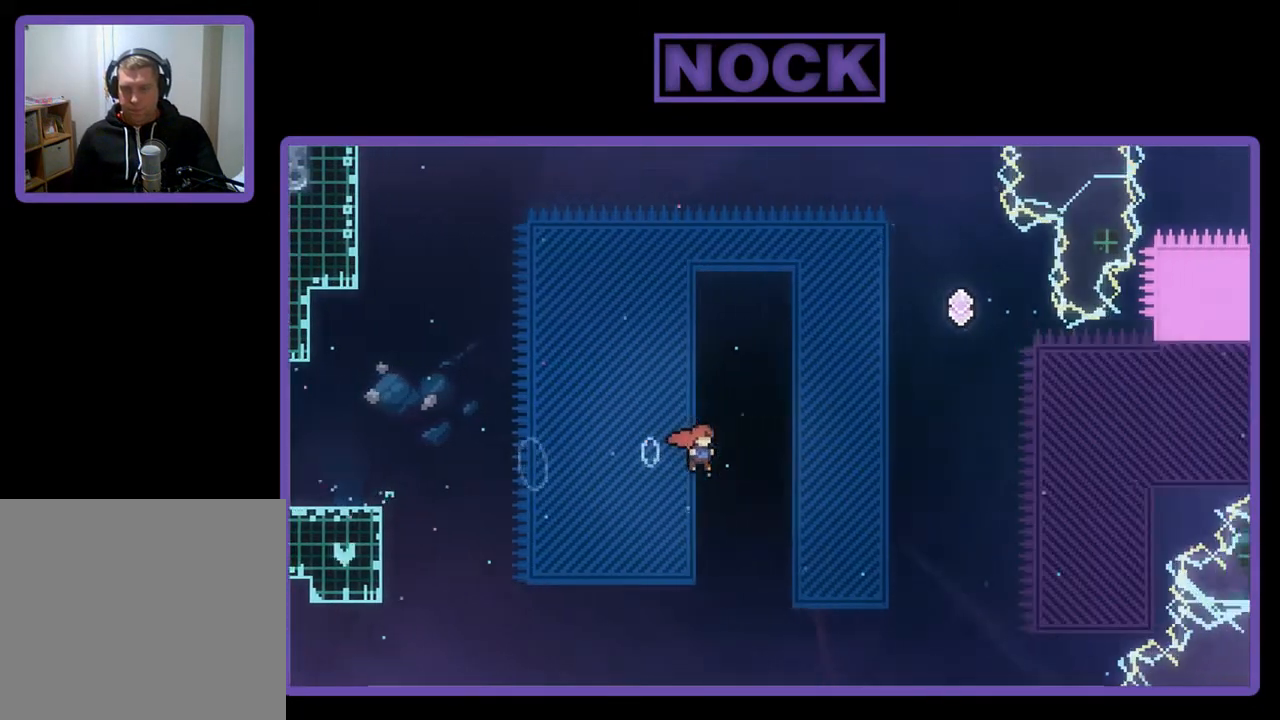
{"buttons": ["R2", "DPAD_UP", "DPAD_RIGHT"], "left_stick": "center", "events": [[117, "DPAD_UP", "down"], [150, "CROSS", "up"]]}
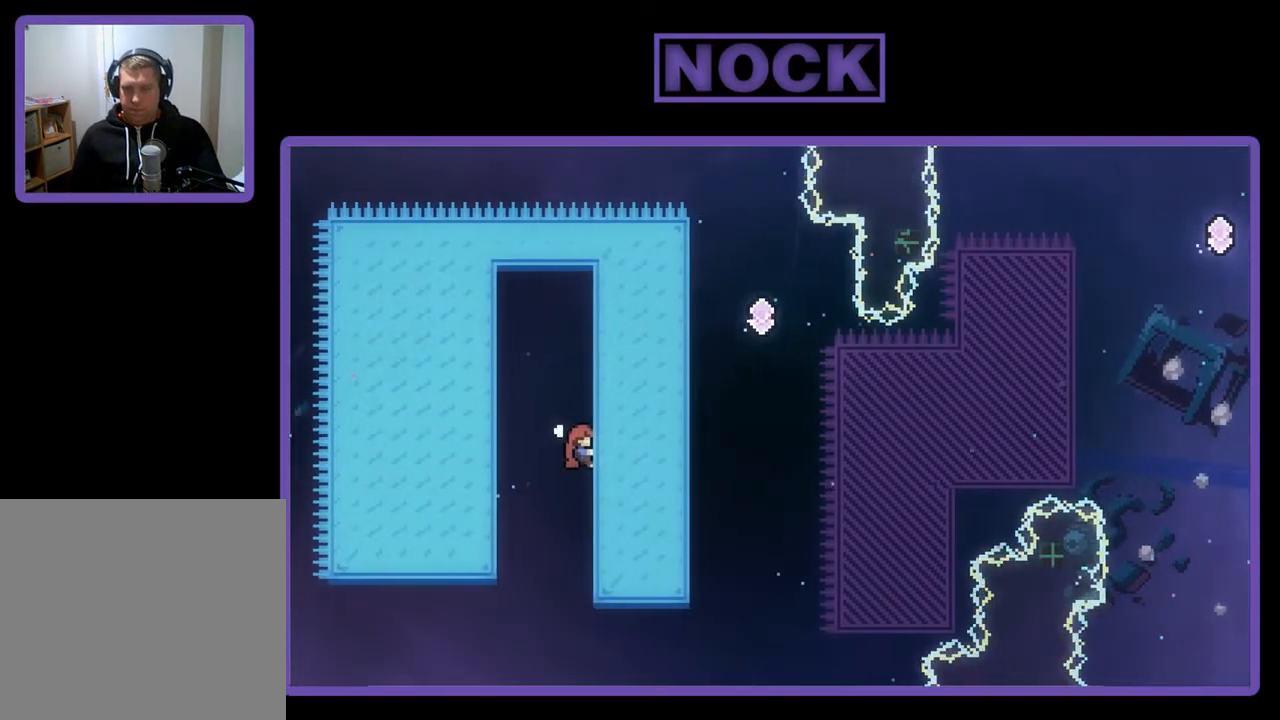
{"buttons": ["R2"], "left_stick": "center", "events": [[350, "DPAD_RIGHT", "up"], [383, "DPAD_UP", "up"]]}
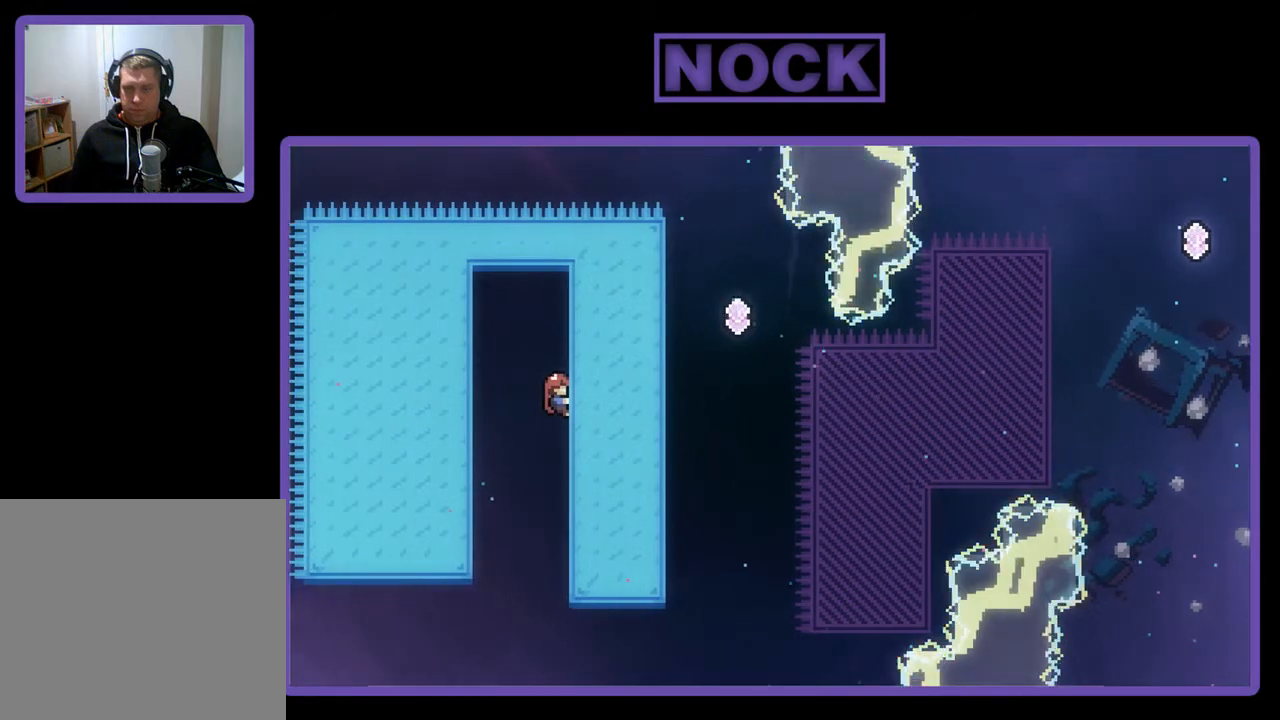
{"buttons": ["CROSS", "R2", "DPAD_RIGHT"], "left_stick": "center", "events": [[283, "DPAD_RIGHT", "down"], [317, "CROSS", "down"]]}
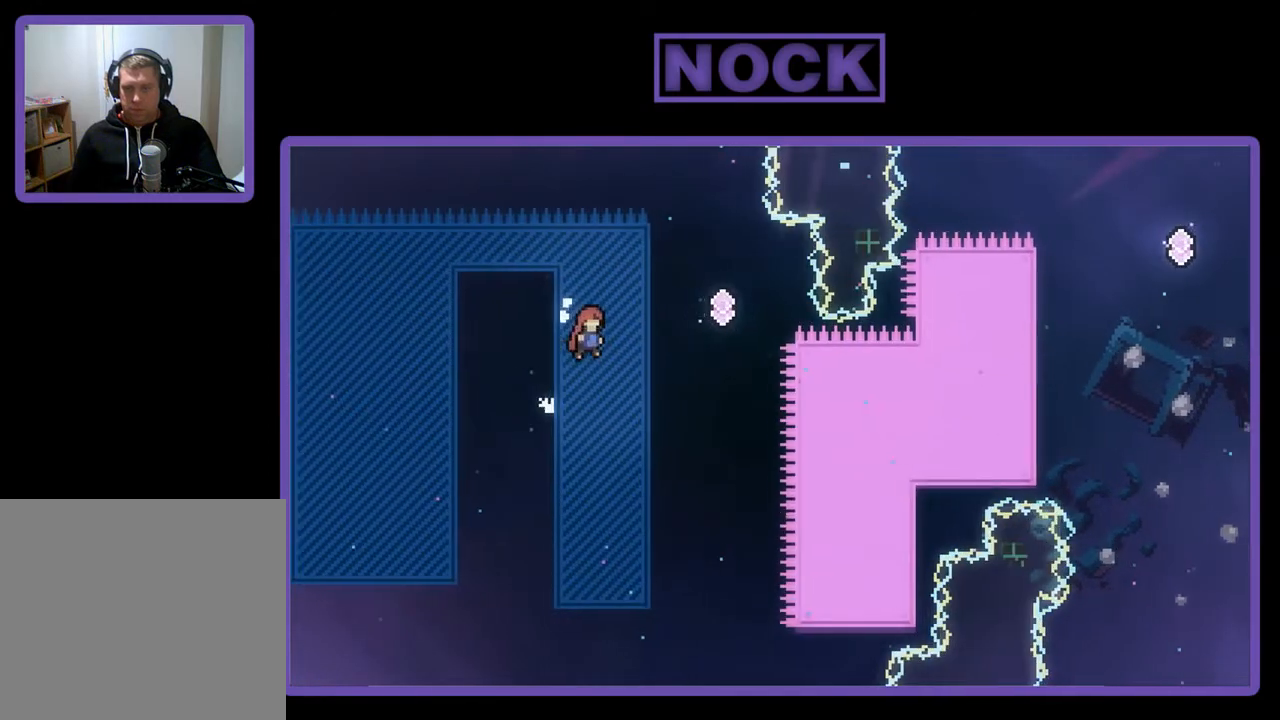
{"buttons": ["R2", "DPAD_RIGHT"], "left_stick": "center", "events": [[150, "CROSS", "up"]]}
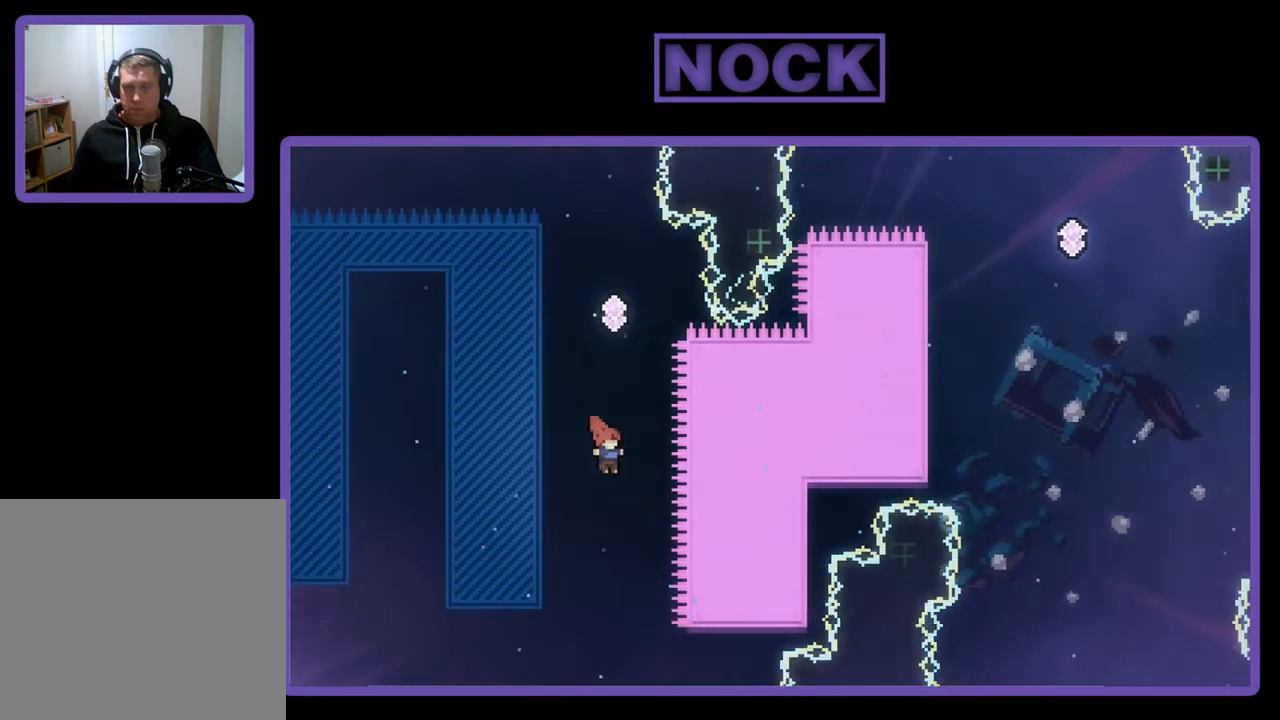
{"buttons": ["CIRCLE", "R2", "DPAD_UP"], "left_stick": "center", "events": [[17, "DPAD_UP", "down"], [50, "CIRCLE", "down"], [50, "DPAD_RIGHT", "up"]]}
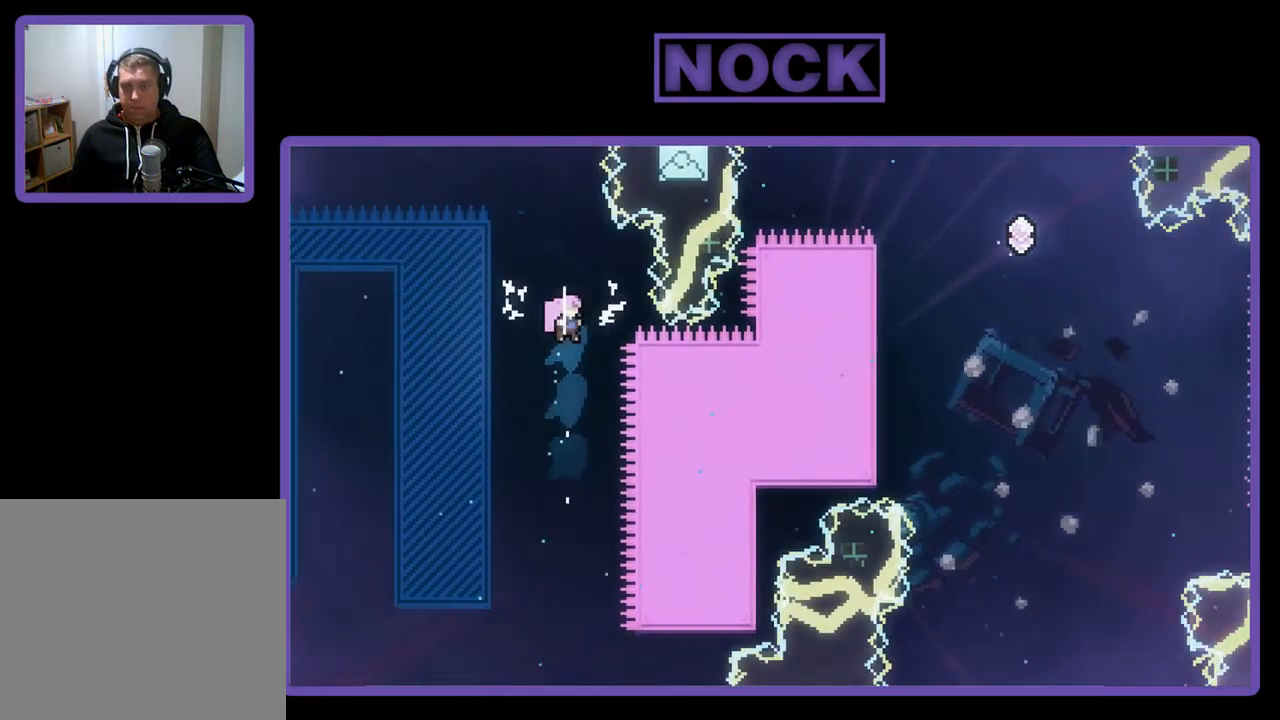
{"buttons": ["CIRCLE", "R2", "DPAD_UP", "DPAD_RIGHT"], "left_stick": "center", "events": [[50, "DPAD_RIGHT", "down"], [50, "DPAD_UP", "up"], [83, "CIRCLE", "up"], [250, "DPAD_UP", "down"], [383, "CIRCLE", "down"]]}
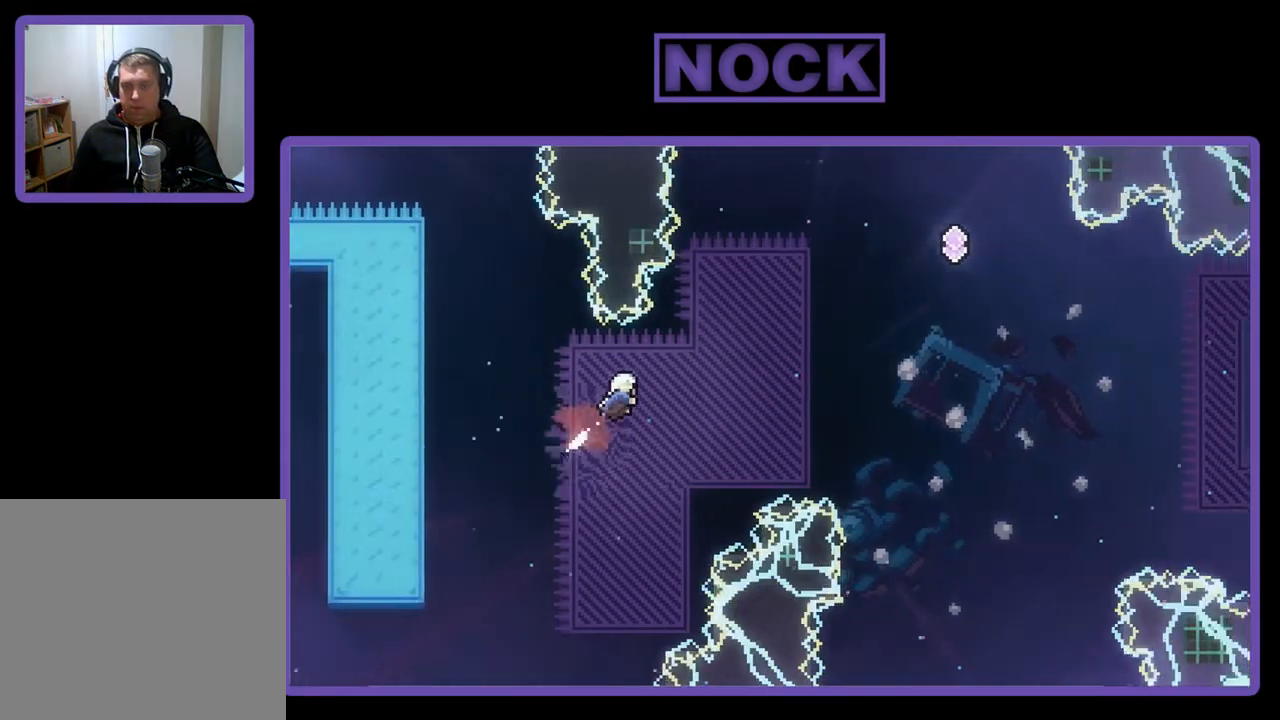
{"buttons": ["CIRCLE", "R2", "DPAD_UP", "DPAD_RIGHT"], "left_stick": "center", "events": [[150, "CIRCLE", "up"], [283, "CIRCLE", "down"]]}
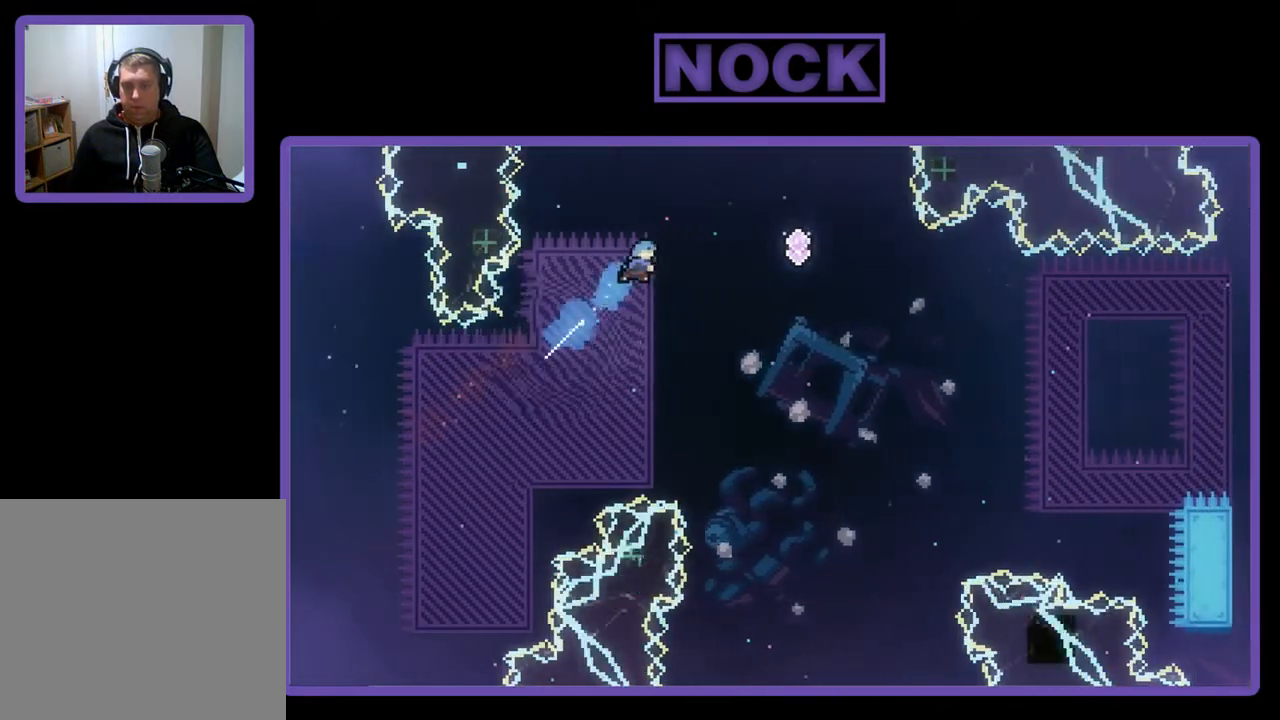
{"buttons": ["R2", "DPAD_UP", "DPAD_LEFT"], "left_stick": "center", "events": [[150, "DPAD_RIGHT", "up"], [217, "CIRCLE", "up"], [217, "DPAD_LEFT", "down"]]}
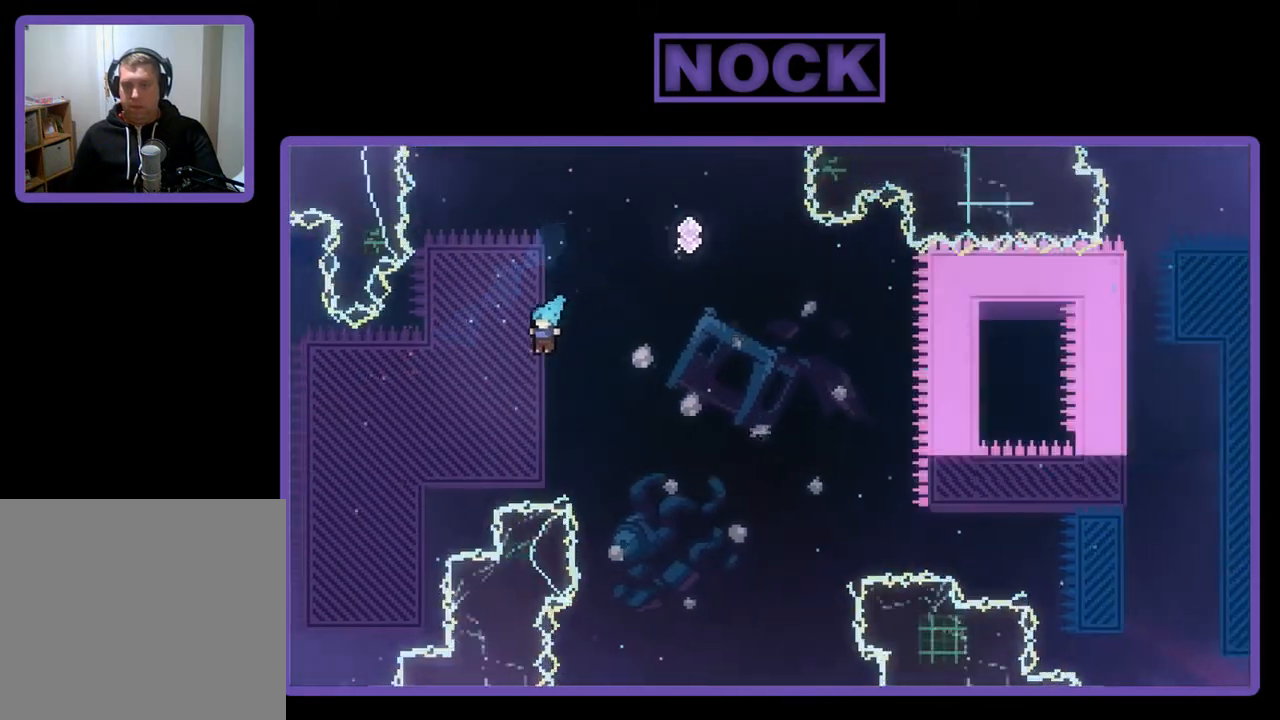
{"buttons": ["R2", "DPAD_UP", "DPAD_RIGHT"], "left_stick": "center", "events": [[83, "DPAD_LEFT", "up"], [383, "DPAD_RIGHT", "down"]]}
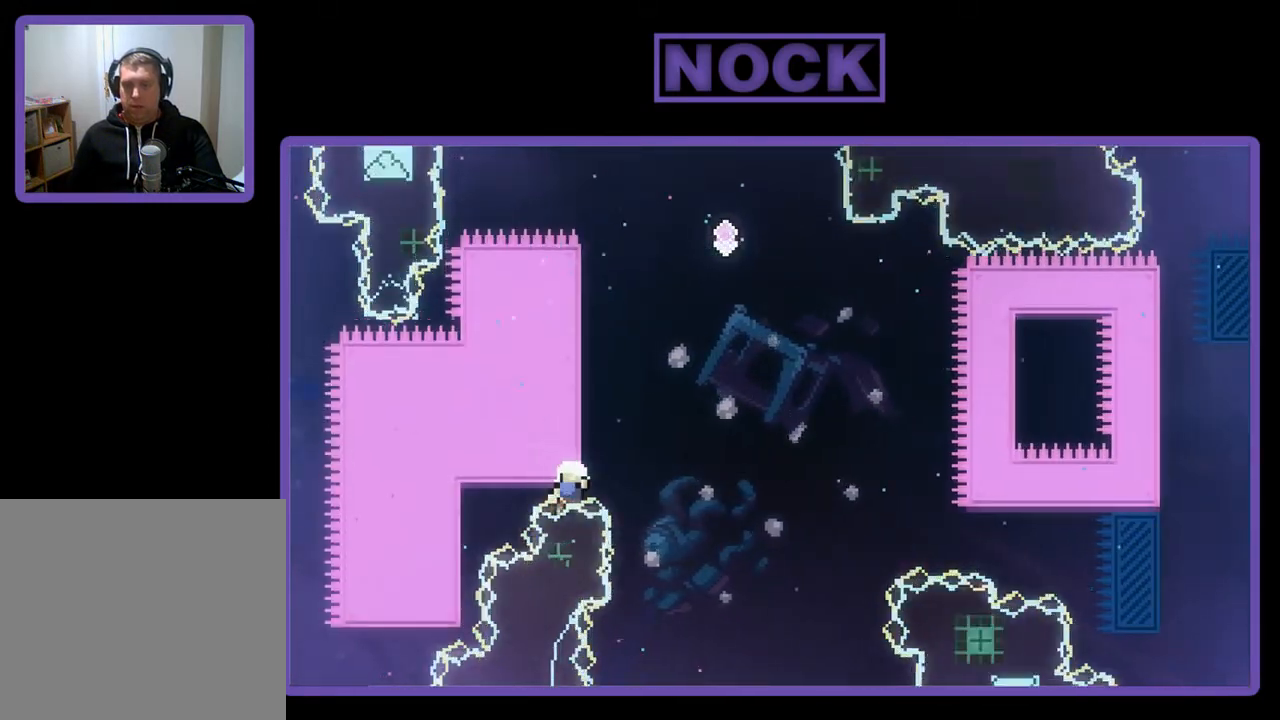
{"buttons": [], "left_stick": "center", "events": [[50, "DPAD_RIGHT", "up"], [83, "DPAD_UP", "up"], [83, "R2", "up"]]}
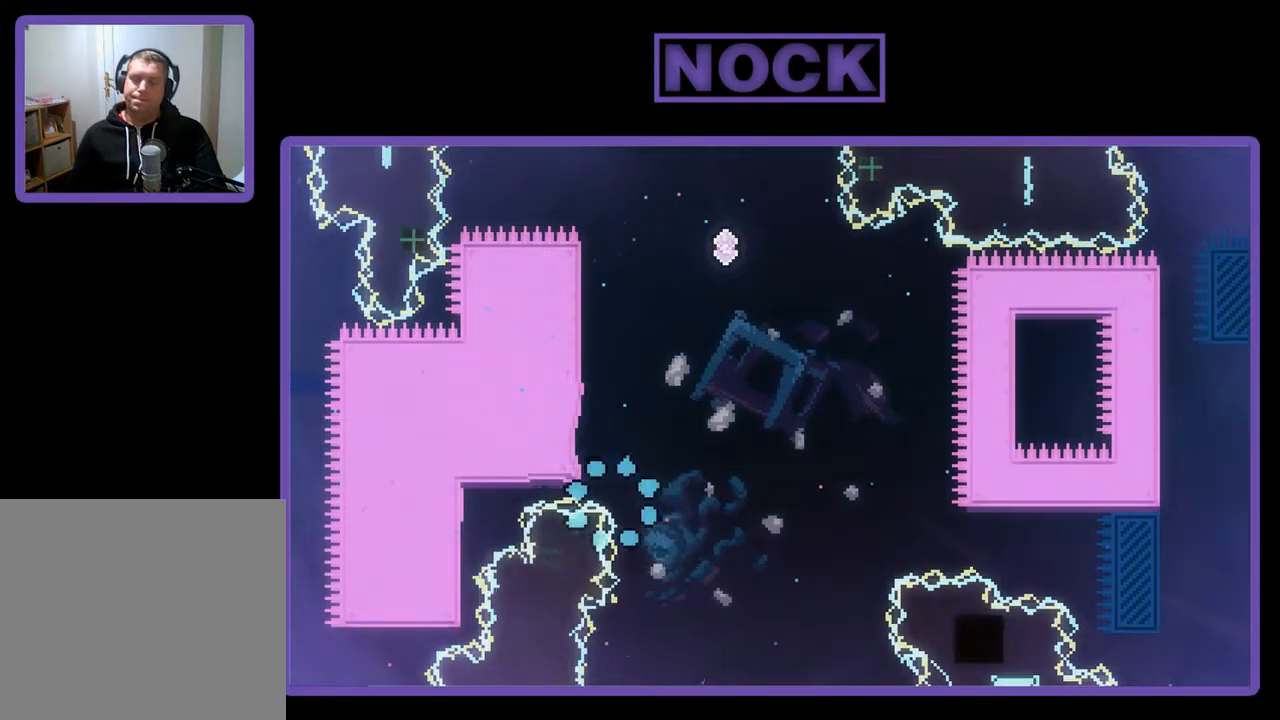
{"buttons": ["R2"], "left_stick": "center", "events": [[350, "R2", "down"]]}
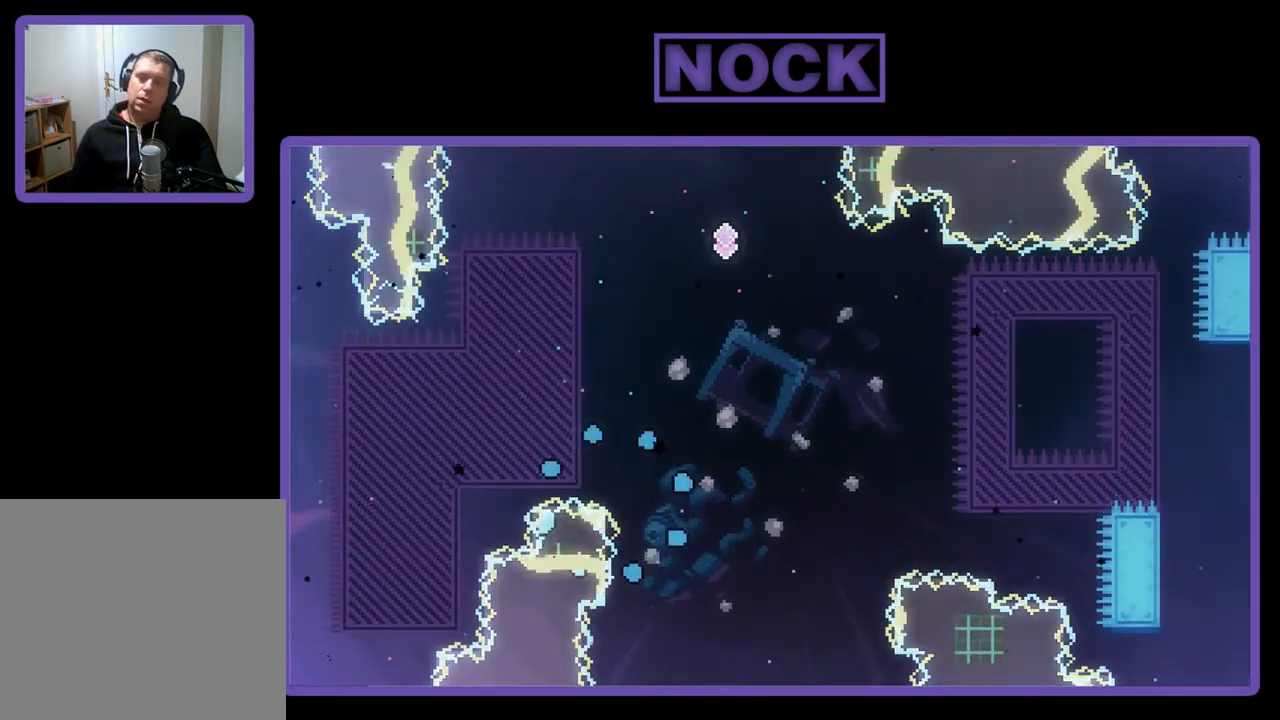
{"buttons": ["R2"], "left_stick": "center", "events": []}
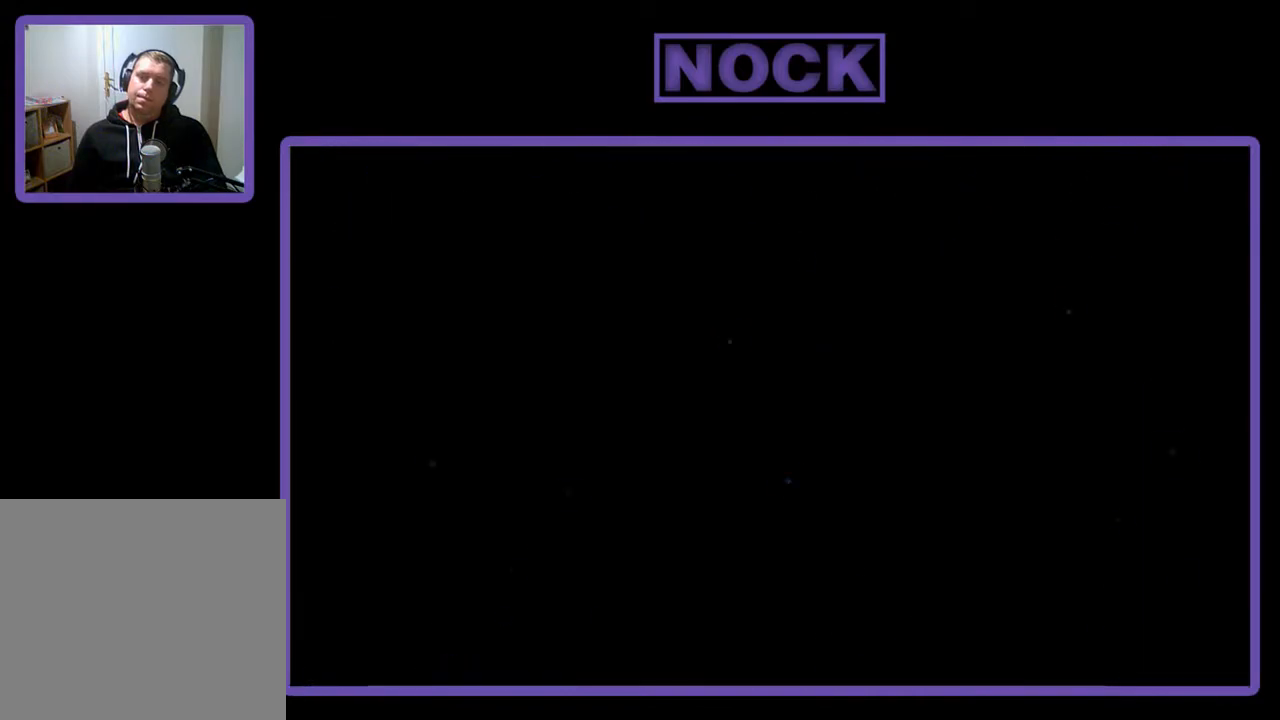
{"buttons": ["R2", "DPAD_RIGHT"], "left_stick": "center", "events": [[417, "DPAD_RIGHT", "down"]]}
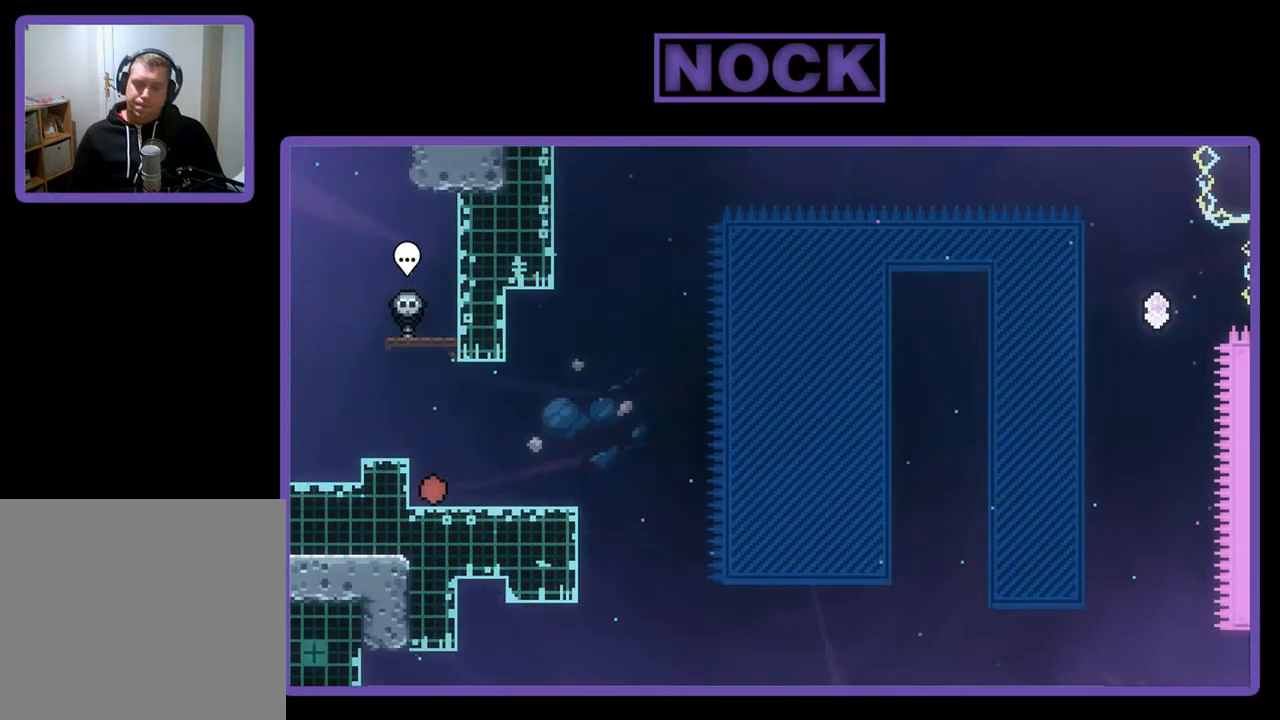
{"buttons": ["R2"], "left_stick": "center", "events": [[283, "DPAD_RIGHT", "up"]]}
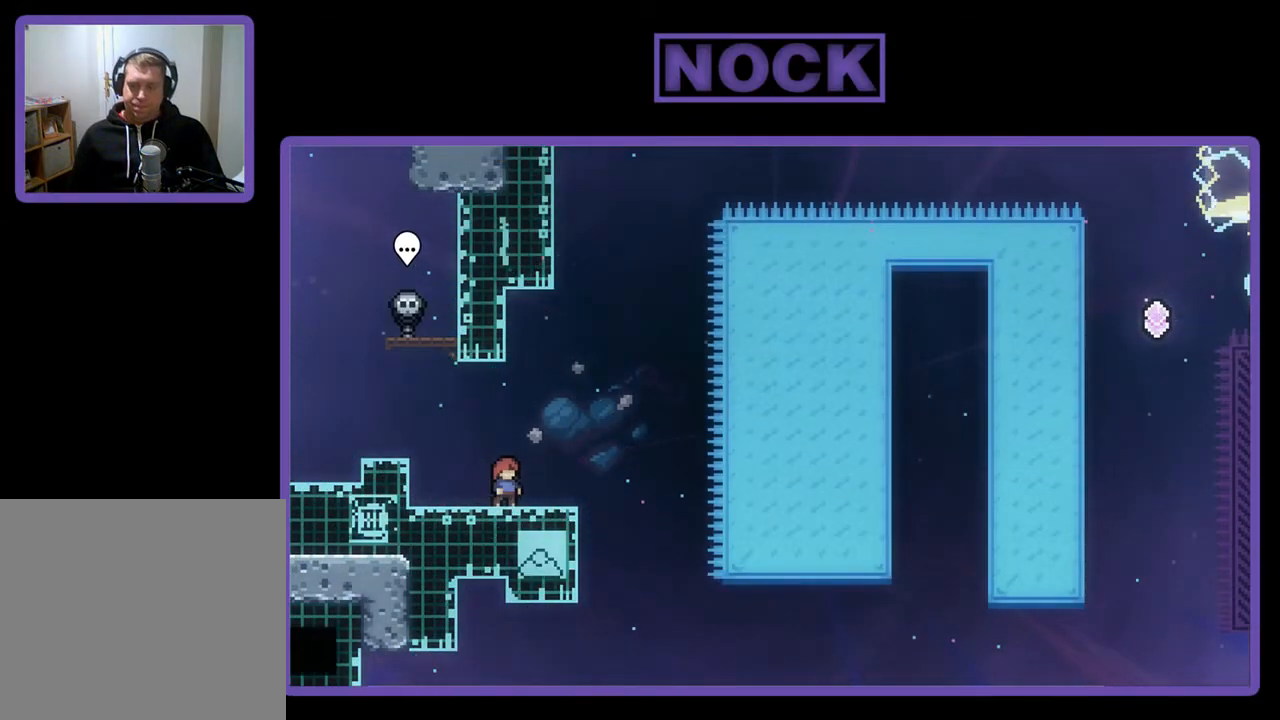
{"buttons": ["R2"], "left_stick": "center", "events": []}
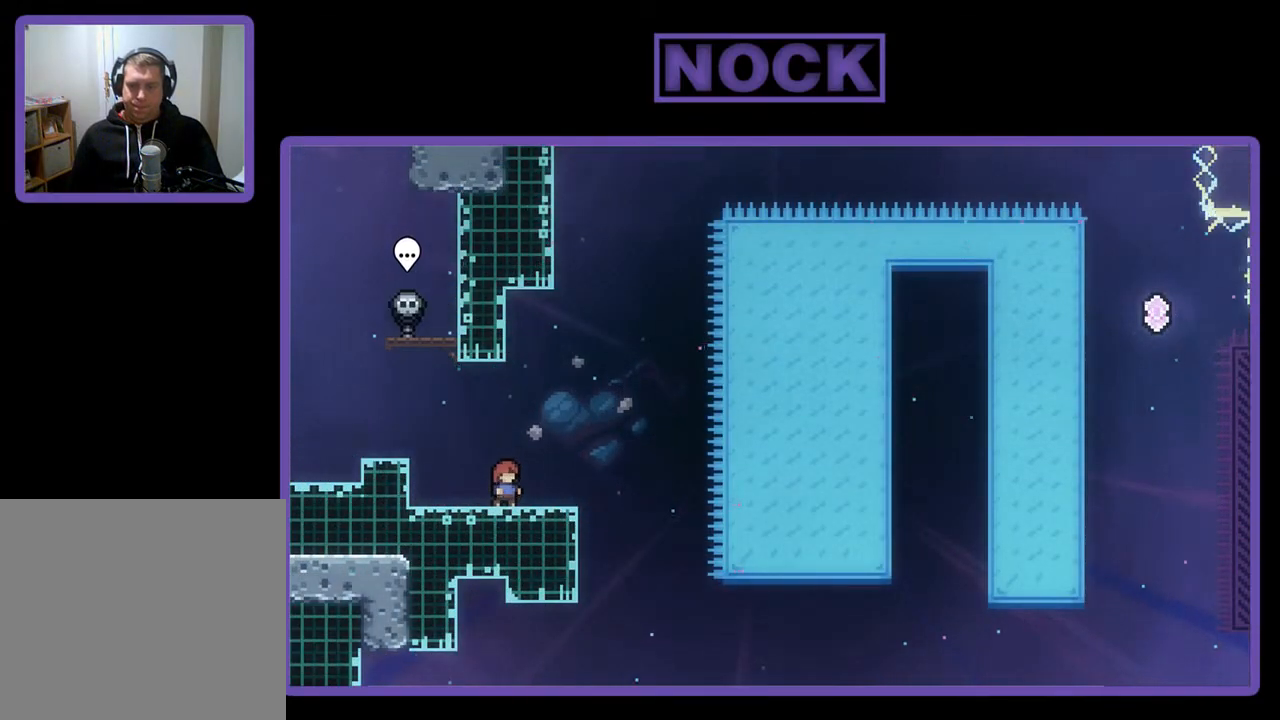
{"buttons": ["R2"], "left_stick": "center", "events": []}
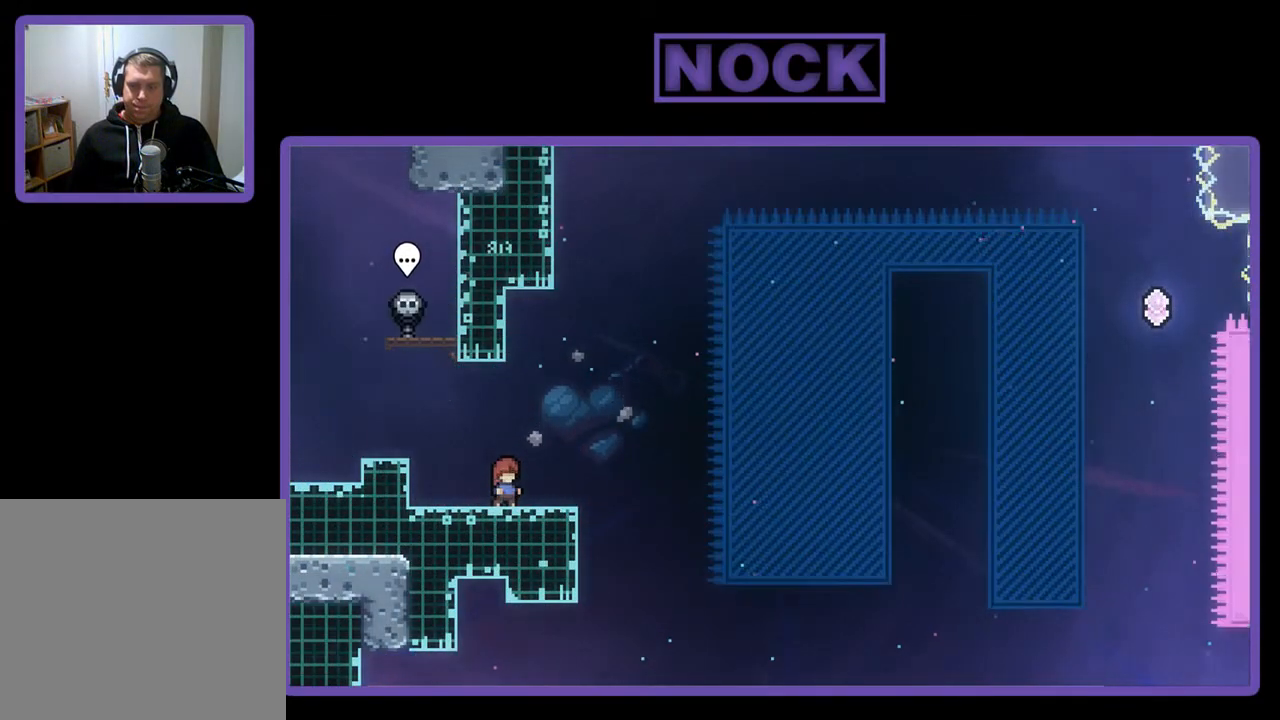
{"buttons": ["CROSS", "R2"], "left_stick": "center", "events": [[183, "CROSS", "down"]]}
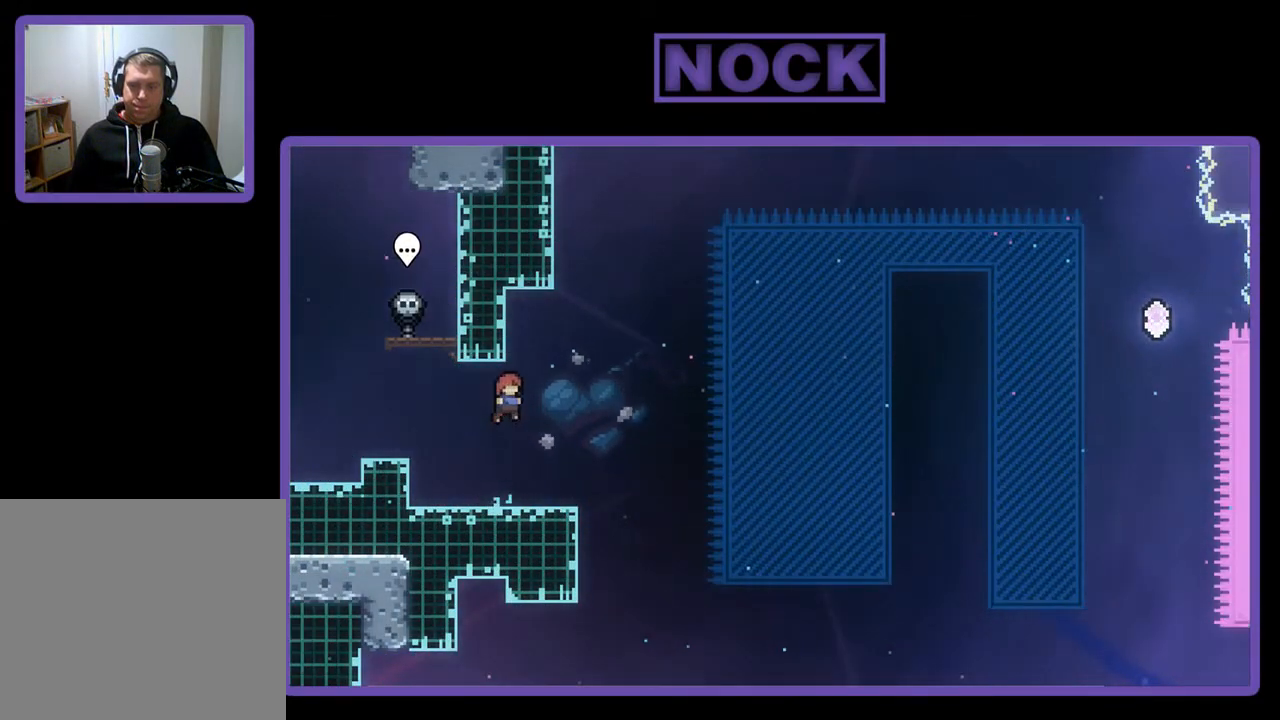
{"buttons": ["CROSS", "R2", "DPAD_DOWN", "DPAD_RIGHT"], "left_stick": "center", "events": [[50, "CROSS", "up"], [217, "DPAD_DOWN", "down"], [250, "CIRCLE", "down"], [283, "DPAD_RIGHT", "down"], [383, "CIRCLE", "up"], [450, "CROSS", "down"]]}
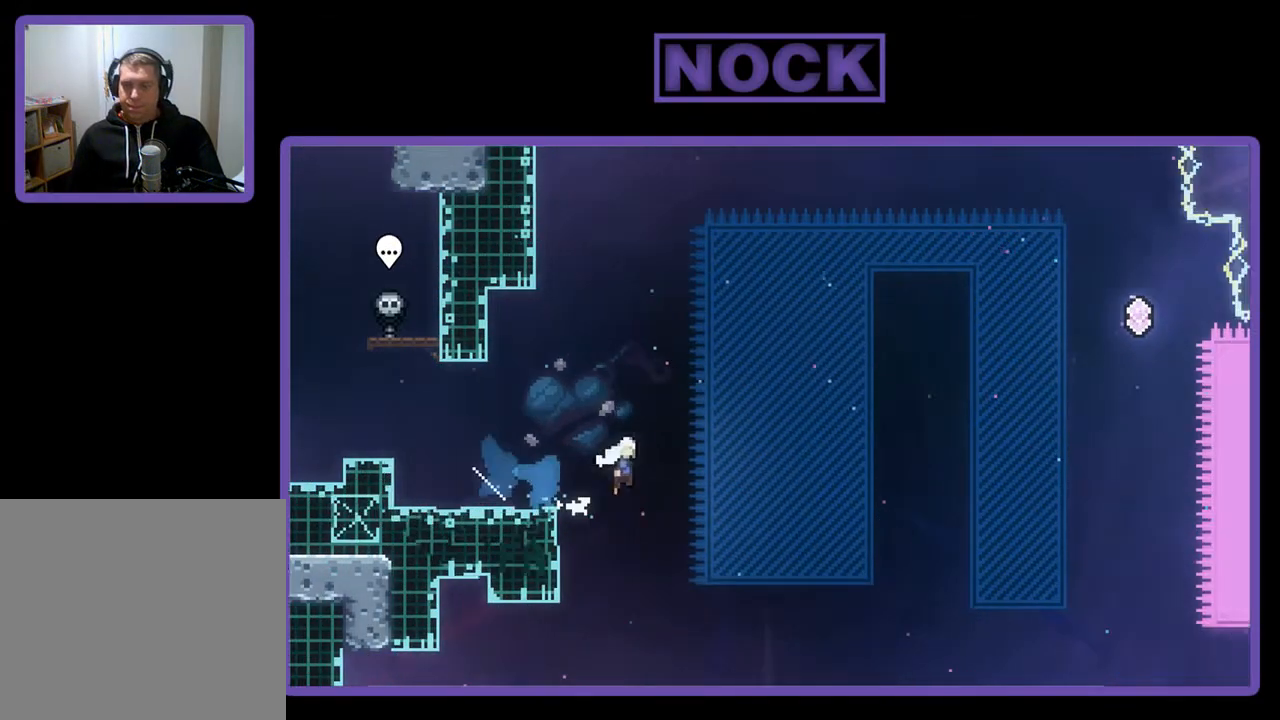
{"buttons": ["R2", "DPAD_UP", "DPAD_RIGHT"], "left_stick": "center", "events": [[283, "DPAD_DOWN", "up"], [417, "DPAD_UP", "down"], [450, "CROSS", "up"]]}
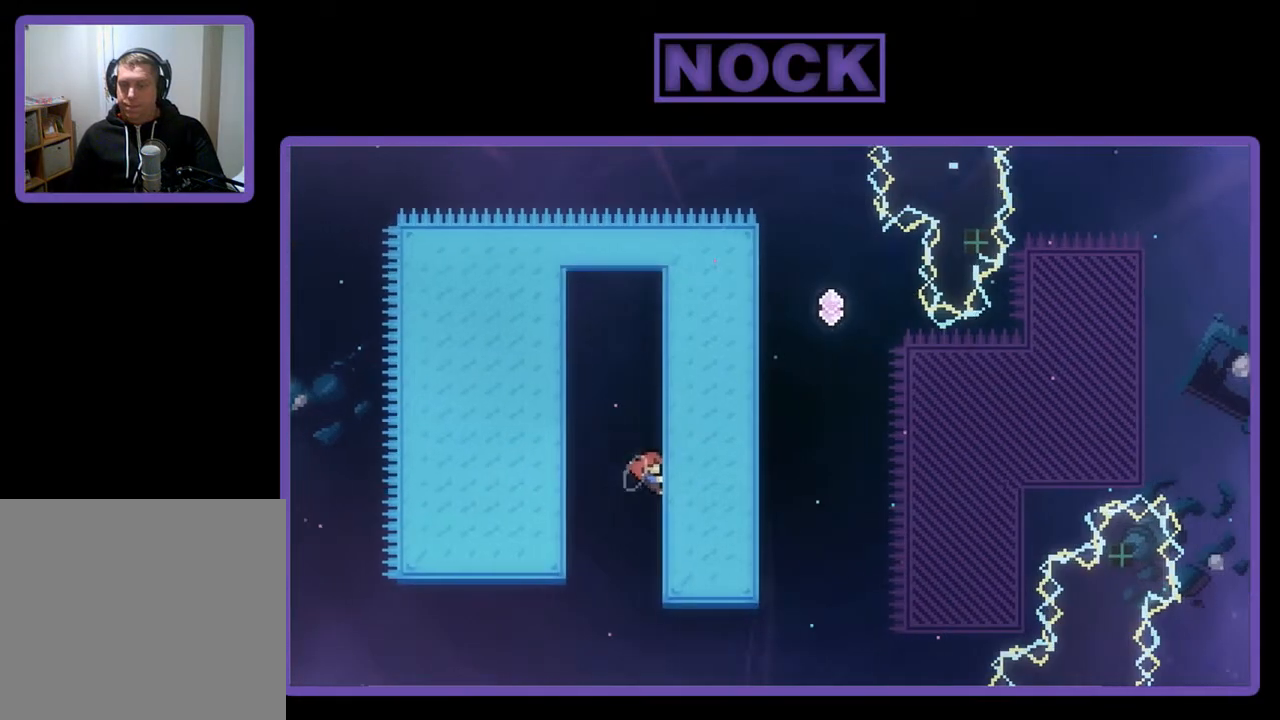
{"buttons": ["R2", "DPAD_UP"], "left_stick": "center", "events": [[250, "DPAD_RIGHT", "up"]]}
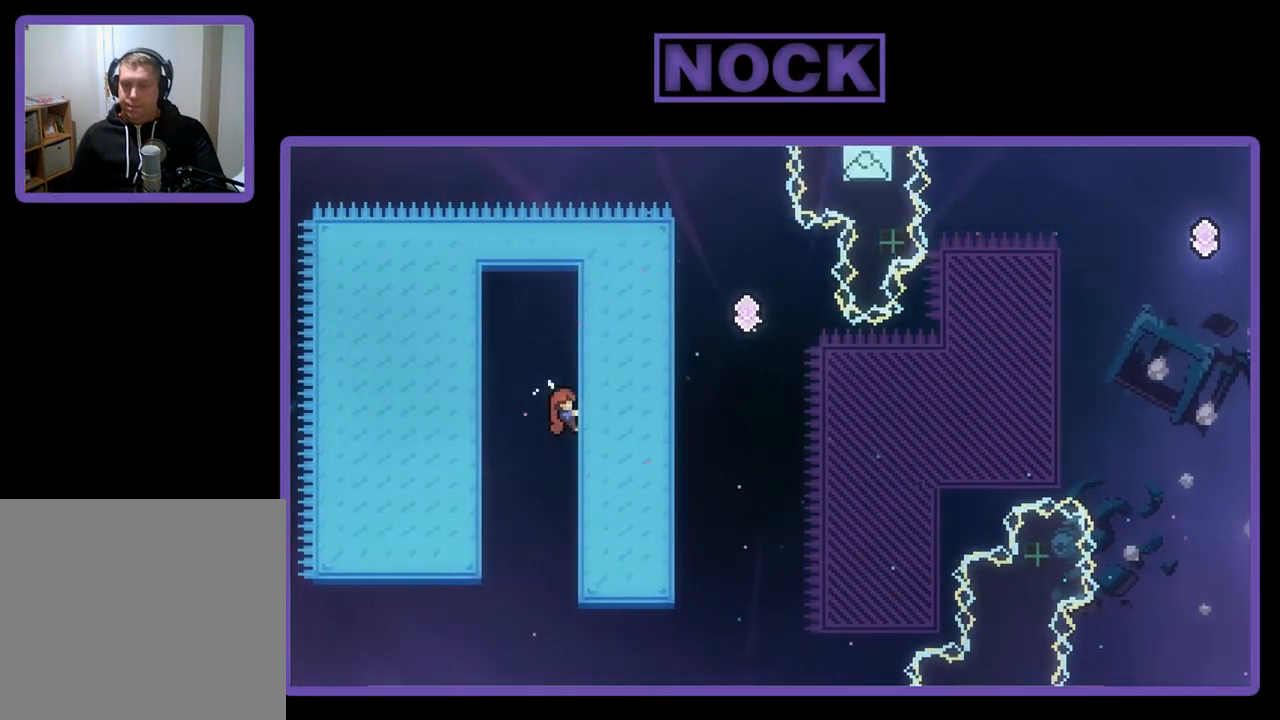
{"buttons": ["R2"], "left_stick": "center", "events": [[250, "DPAD_UP", "up"]]}
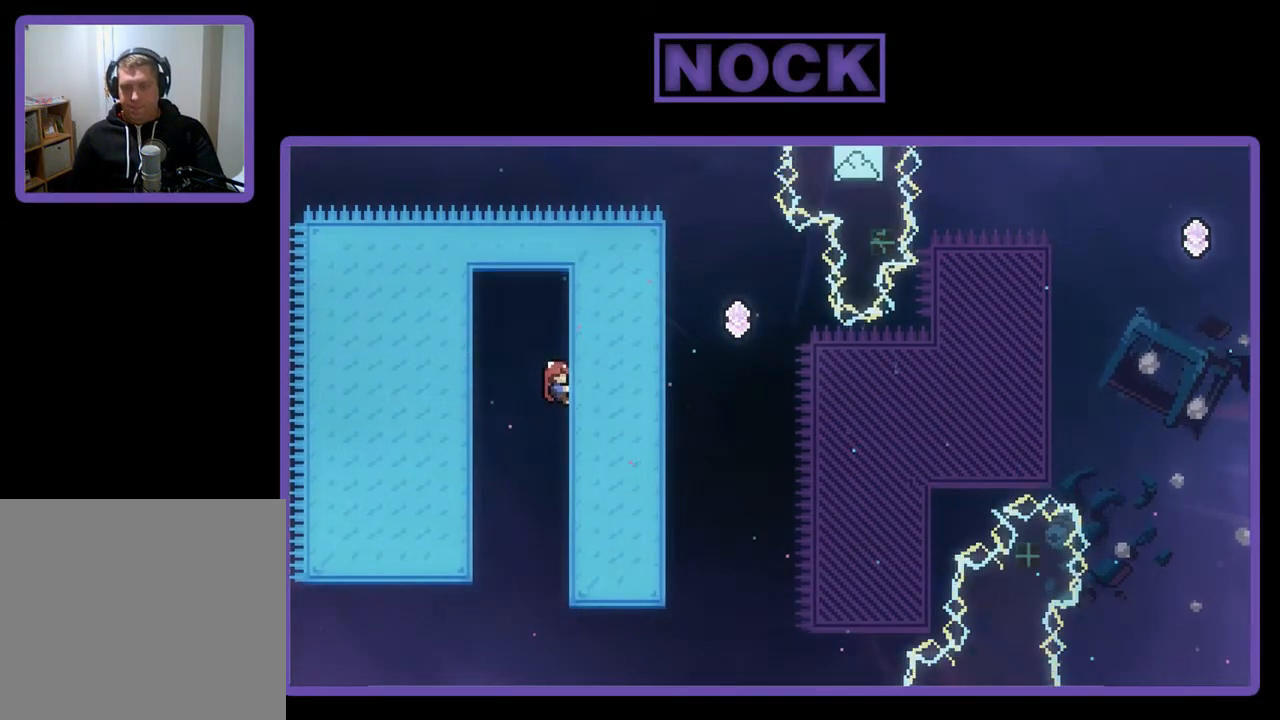
{"buttons": ["CROSS", "R2", "DPAD_RIGHT"], "left_stick": "center", "events": [[50, "CROSS", "down"], [50, "DPAD_RIGHT", "down"]]}